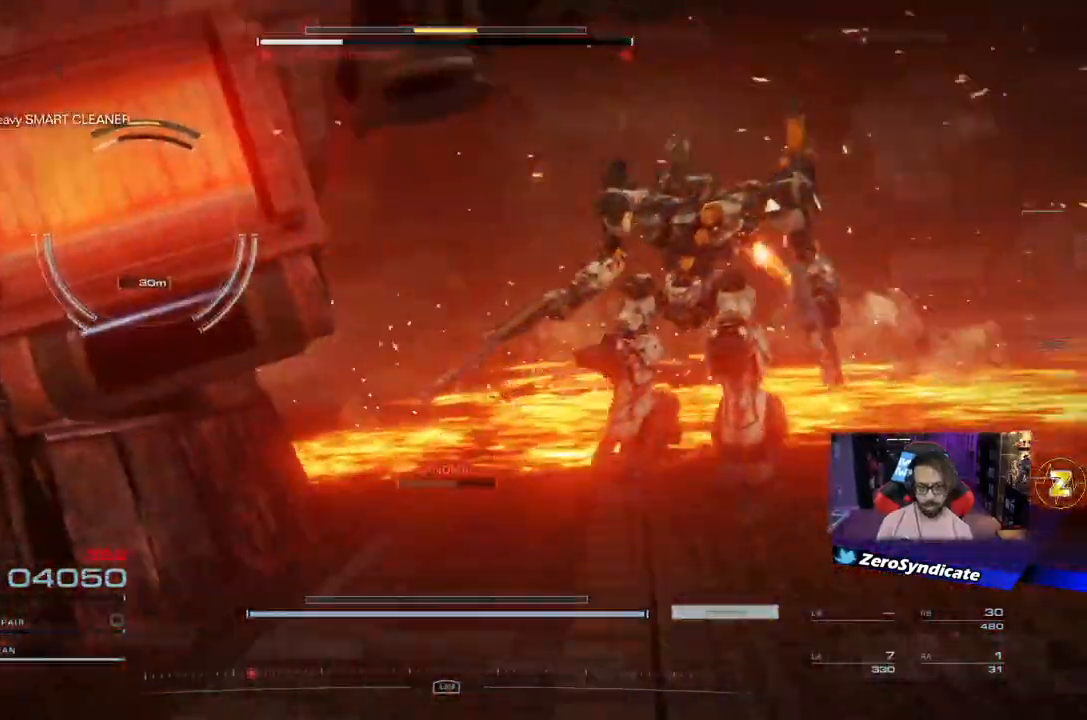
Gameplay with a controller (Xbox layout); each line is a JSON object with the inputs held at the frame after it. "events" lists button and stick changes between this image and that frame as [ms after this image, input, new state], when the widget could be followed in between.
{"buttons": ["R1"], "left_stick": "down", "right_stick": "up-left", "events": [[33, "right_stick", "center"], [400, "right_stick", "up-left"], [467, "R1", "down"], [483, "left_stick", "down"]]}
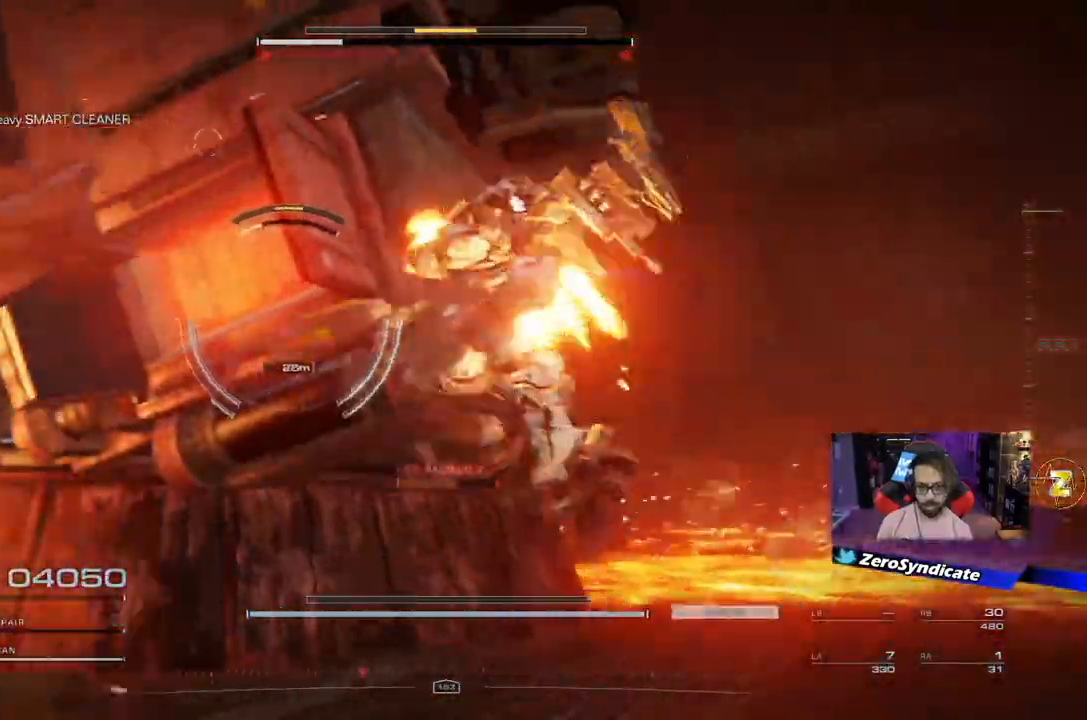
{"buttons": [], "left_stick": "down", "right_stick": "up-left", "events": [[50, "right_stick", "left"], [67, "R1", "up"], [133, "R1", "down"], [267, "R1", "up"], [317, "right_stick", "up-left"], [333, "R1", "down"], [500, "R1", "up"]]}
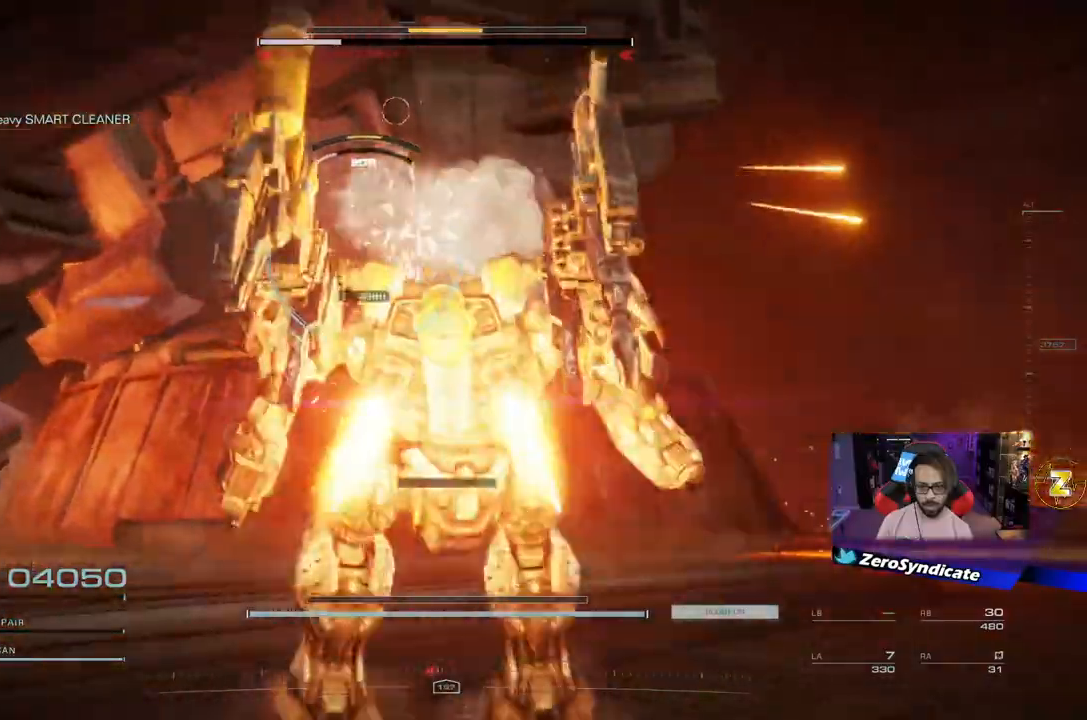
{"buttons": ["L1"], "left_stick": "up-right", "right_stick": "left", "events": [[17, "left_stick", "down-right"], [17, "right_stick", "left"], [133, "left_stick", "up-right"], [200, "right_stick", "center"], [450, "right_stick", "left"], [483, "L1", "down"]]}
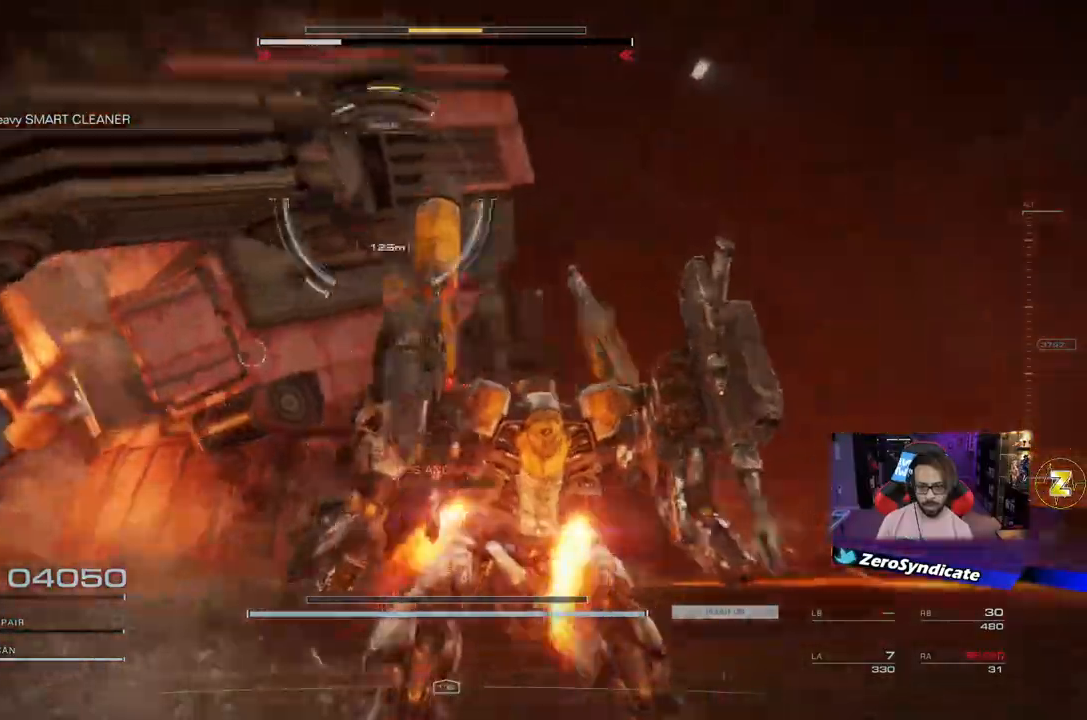
{"buttons": [], "left_stick": "up", "right_stick": "left", "events": [[50, "left_stick", "up"], [333, "L1", "up"]]}
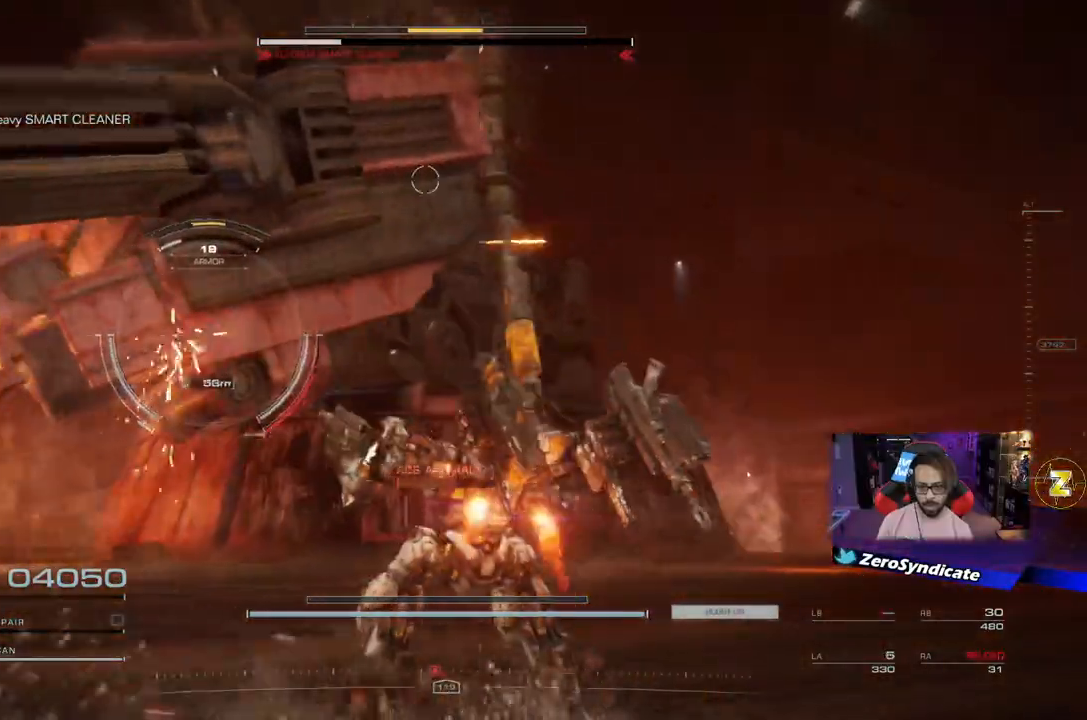
{"buttons": ["L1"], "left_stick": "down-right", "right_stick": "up", "events": [[283, "left_stick", "down-right"], [283, "right_stick", "up-right"], [383, "L1", "down"], [450, "right_stick", "up"]]}
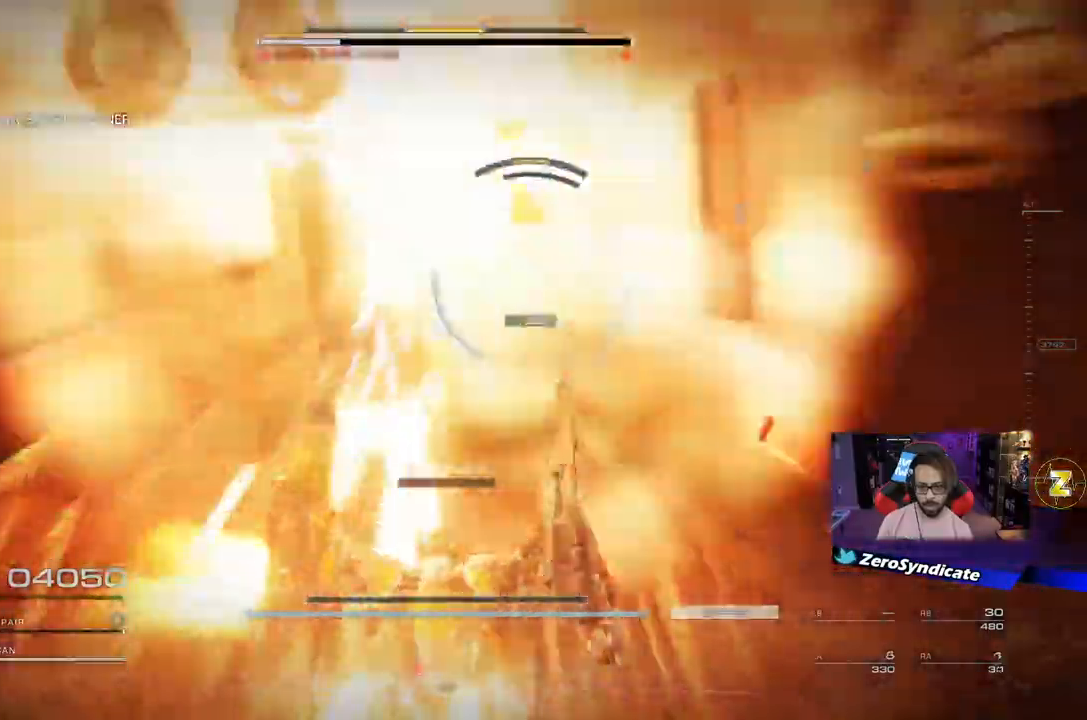
{"buttons": ["L1"], "left_stick": "down-right", "right_stick": "right", "events": [[50, "right_stick", "up-right"], [183, "right_stick", "right"]]}
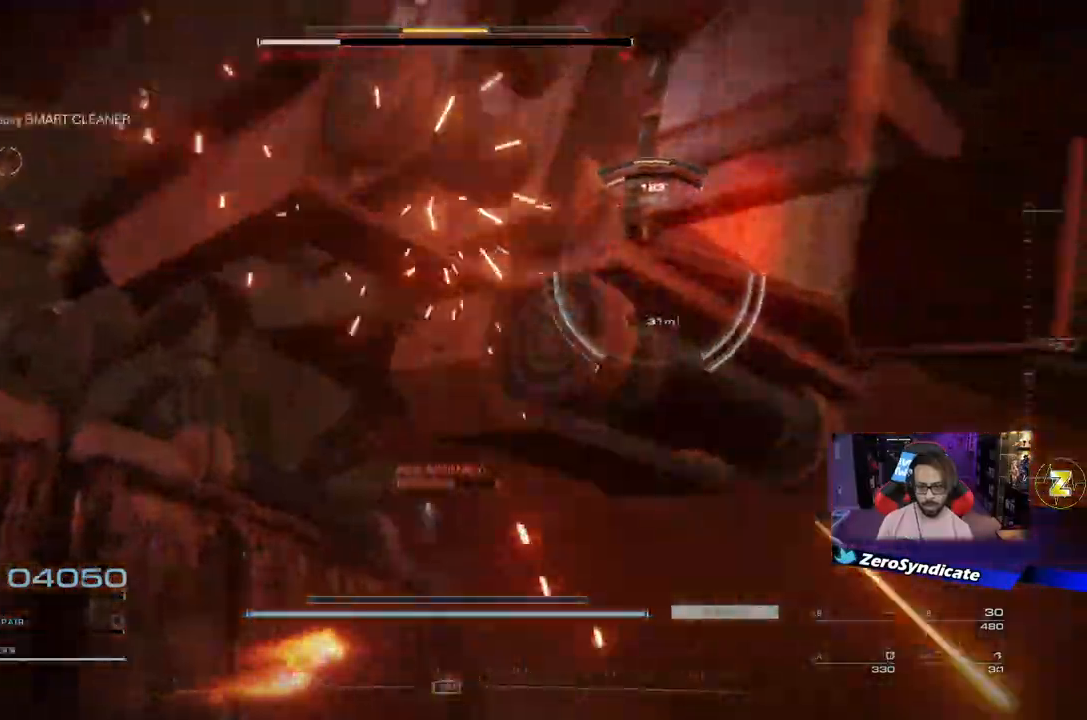
{"buttons": ["L1"], "left_stick": "down", "right_stick": "left", "events": [[33, "right_stick", "left"], [67, "L1", "up"], [250, "left_stick", "down"], [300, "L1", "down"]]}
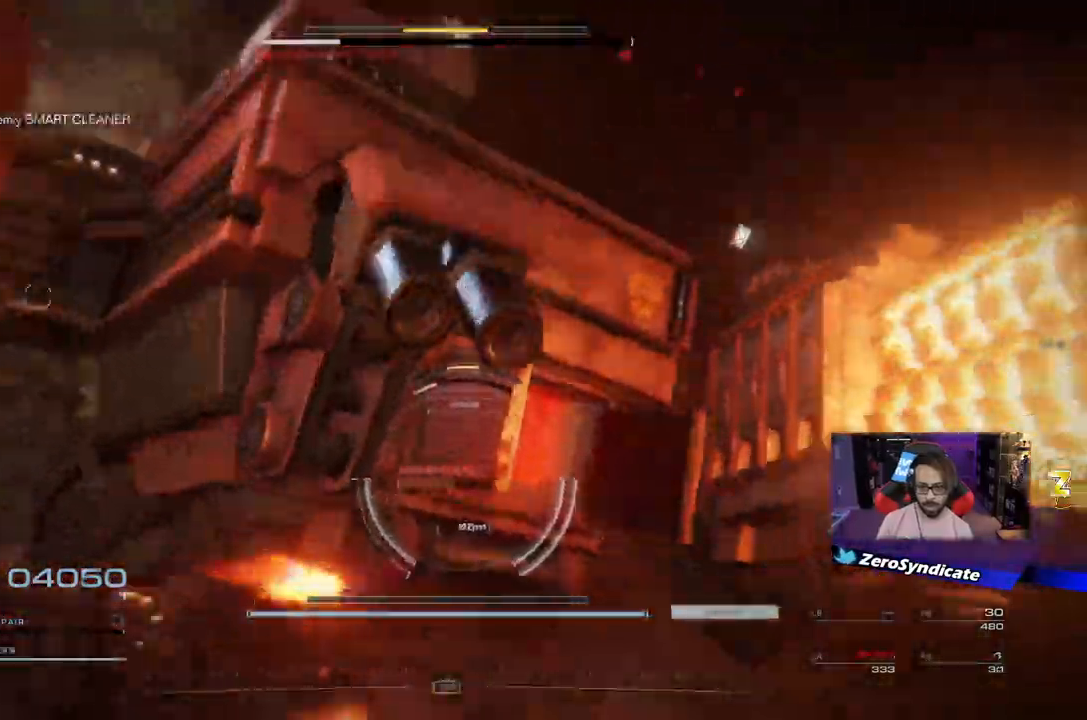
{"buttons": ["R1"], "left_stick": "right", "right_stick": "left", "events": [[17, "right_stick", "down-left"], [67, "left_stick", "right"], [133, "R1", "down"], [133, "right_stick", "left"], [167, "L1", "up"], [167, "left_stick", "up"], [300, "left_stick", "right"], [333, "R1", "up"], [367, "R1", "down"]]}
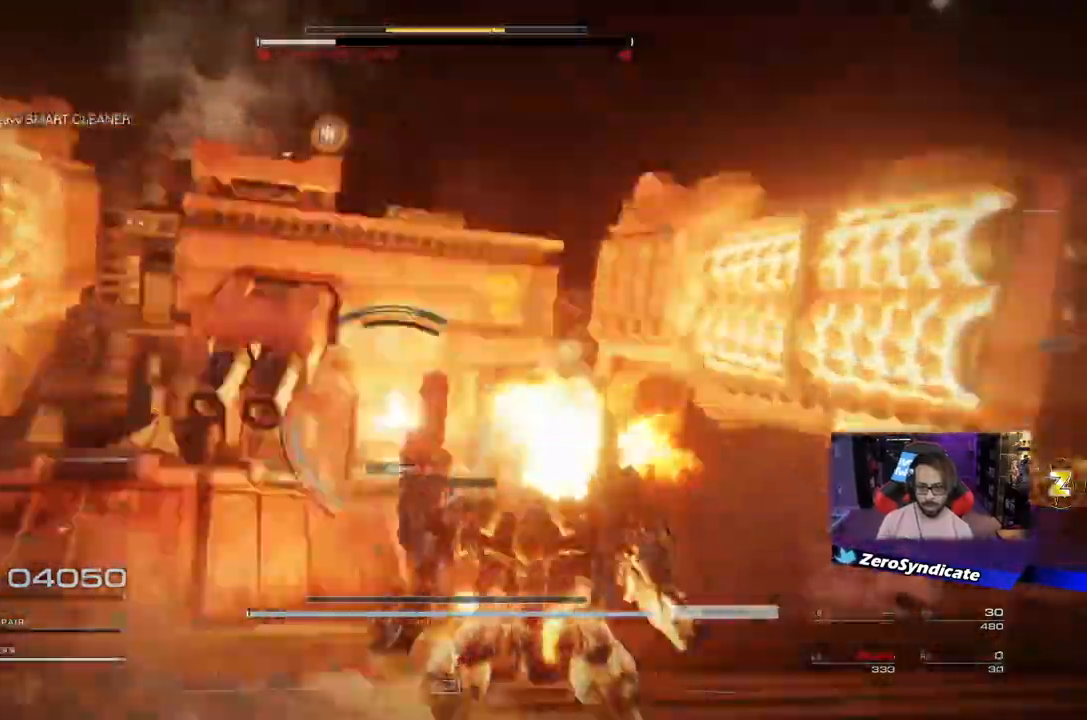
{"buttons": [], "left_stick": "up-left", "right_stick": "left", "events": [[33, "R1", "up"], [33, "left_stick", "down"], [67, "R1", "down"], [150, "left_stick", "up-left"], [233, "R1", "up"]]}
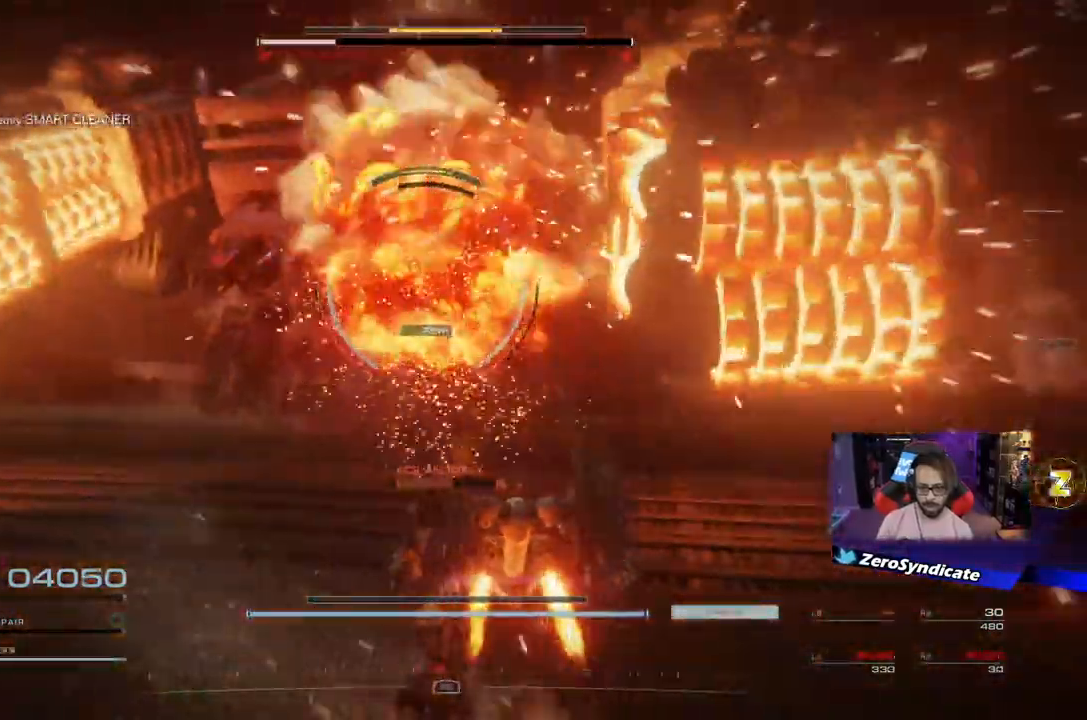
{"buttons": ["L1"], "left_stick": "up", "right_stick": "up", "events": [[150, "left_stick", "up"], [250, "right_stick", "center"], [400, "L1", "down"], [400, "right_stick", "up"]]}
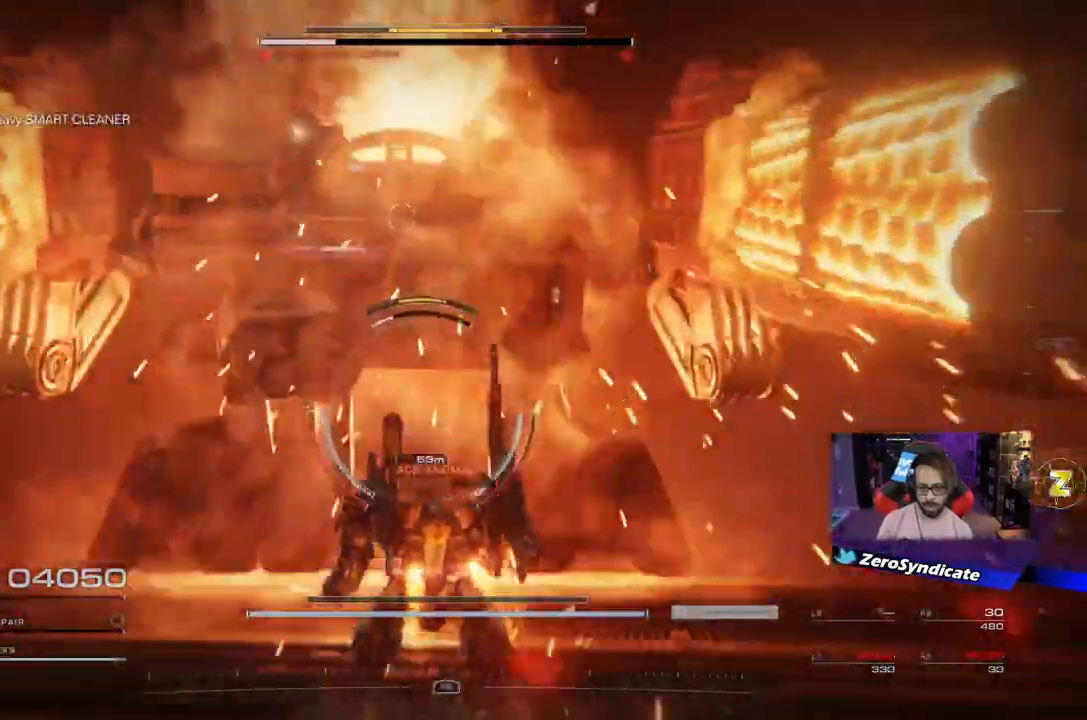
{"buttons": ["L1"], "left_stick": "down", "right_stick": "center", "events": [[83, "left_stick", "right"], [133, "left_stick", "down"], [217, "right_stick", "center"]]}
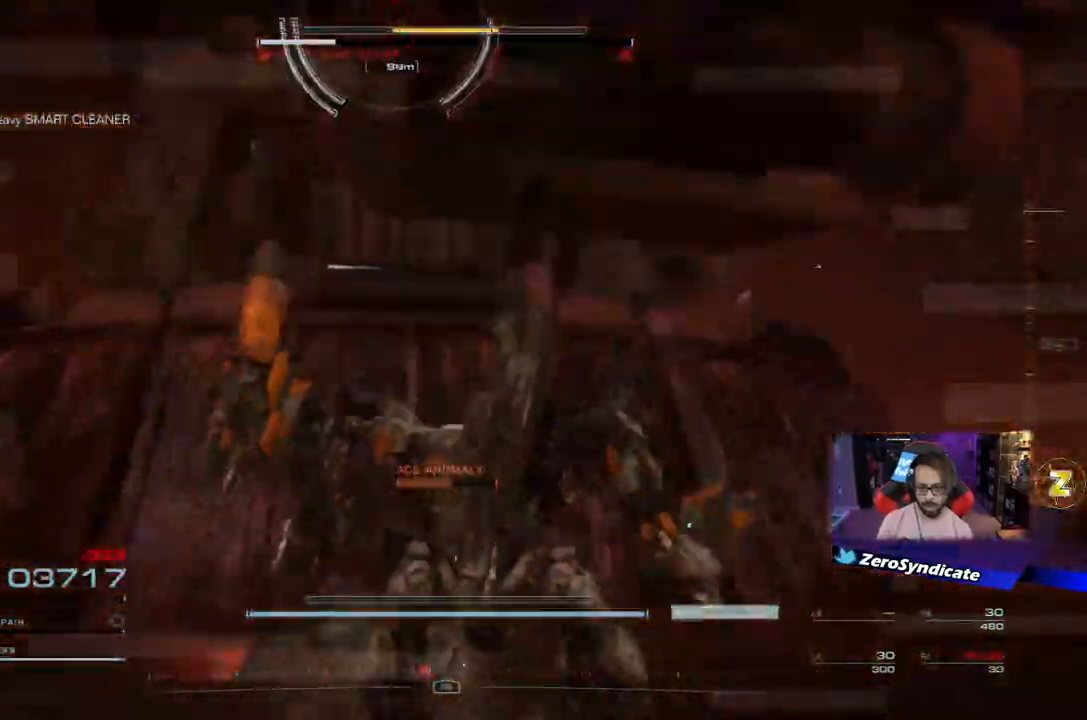
{"buttons": [], "left_stick": "down", "right_stick": "center", "events": [[117, "L1", "up"], [133, "R2", "down"], [267, "R2", "up"]]}
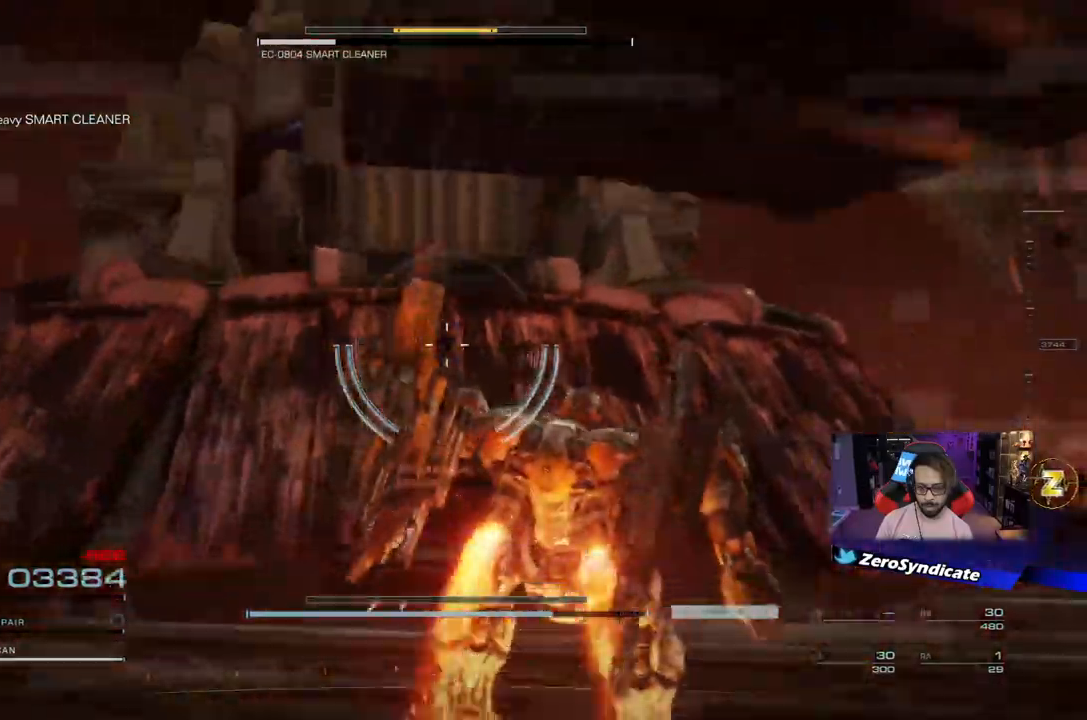
{"buttons": [], "left_stick": "down", "right_stick": "center", "events": [[67, "R2", "down"], [250, "R2", "up"]]}
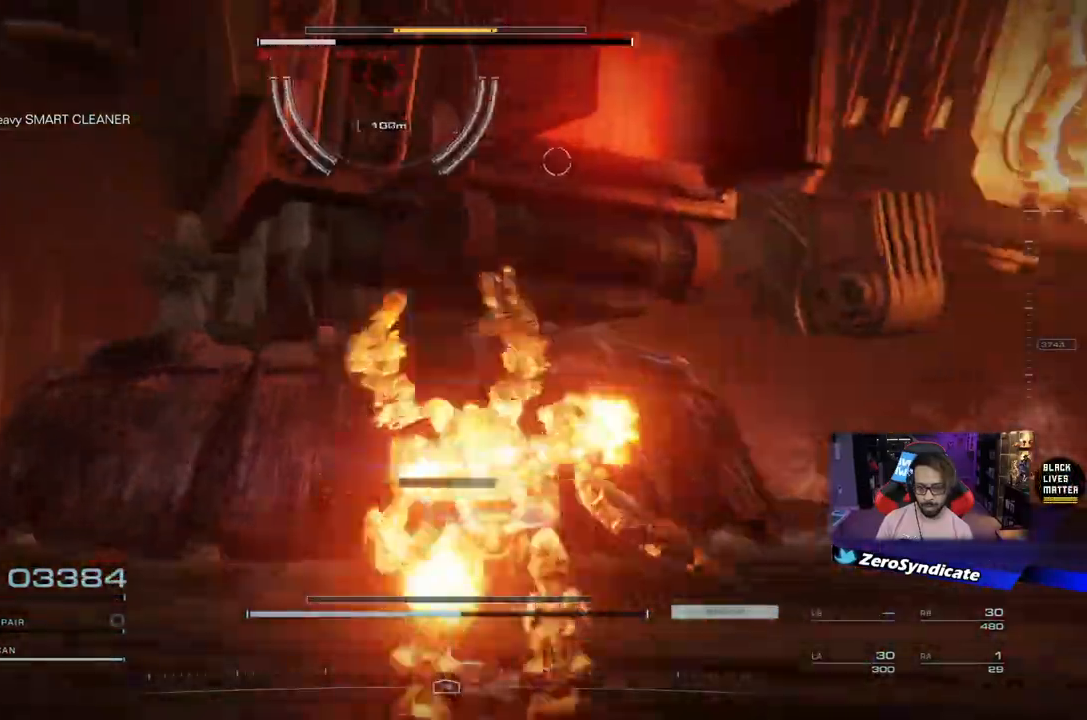
{"buttons": ["R1"], "left_stick": "down", "right_stick": "center", "events": [[450, "R1", "down"]]}
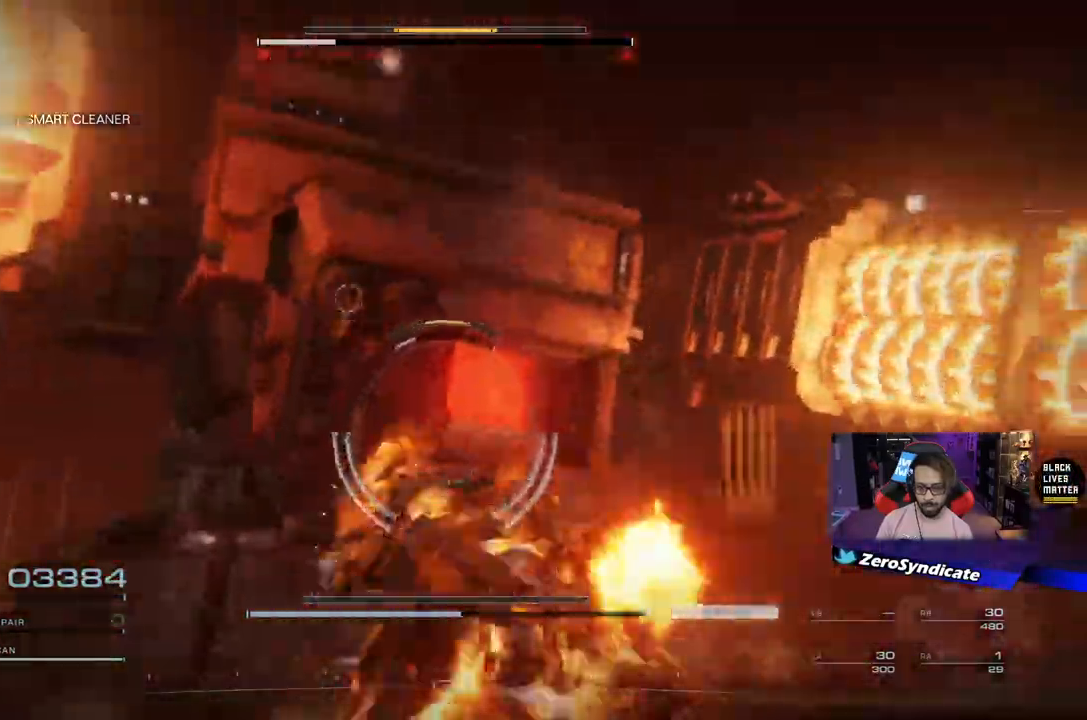
{"buttons": ["L1", "R1"], "left_stick": "up-right", "right_stick": "left", "events": [[67, "R1", "up"], [100, "right_stick", "down"], [150, "right_stick", "center"], [167, "R1", "down"], [300, "R1", "up"], [367, "R1", "down"], [400, "L1", "down"], [433, "left_stick", "up-right"], [467, "right_stick", "left"]]}
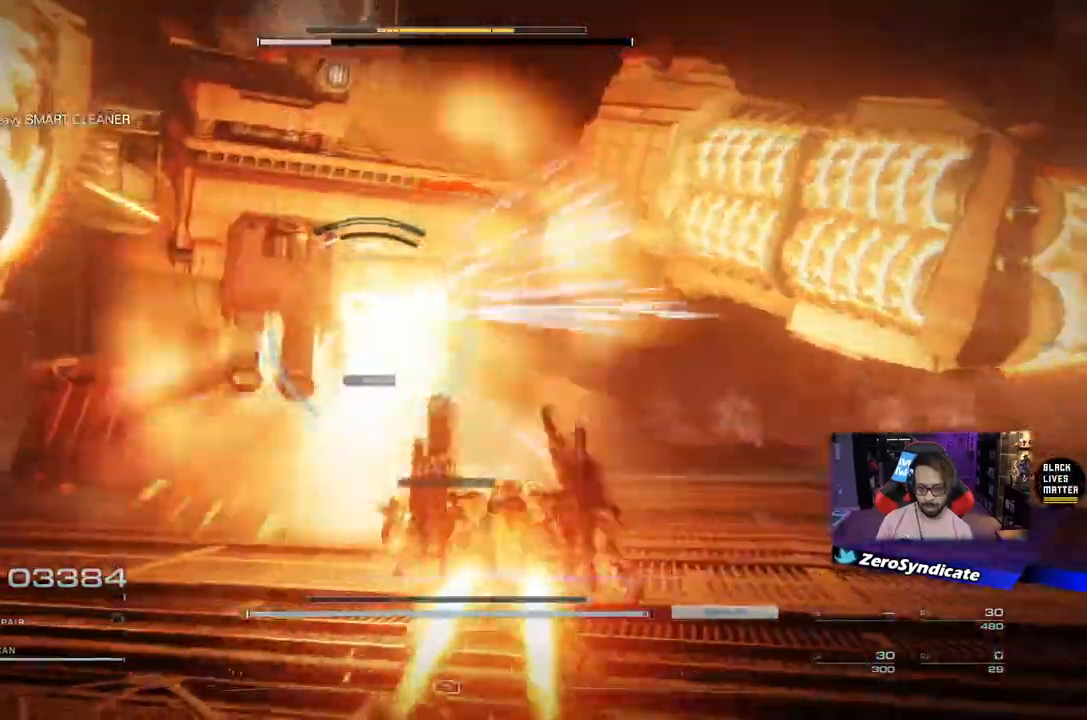
{"buttons": ["L1"], "left_stick": "down", "right_stick": "center", "events": [[17, "R1", "up"], [167, "R1", "down"], [317, "R1", "up"], [450, "left_stick", "down"], [450, "right_stick", "center"]]}
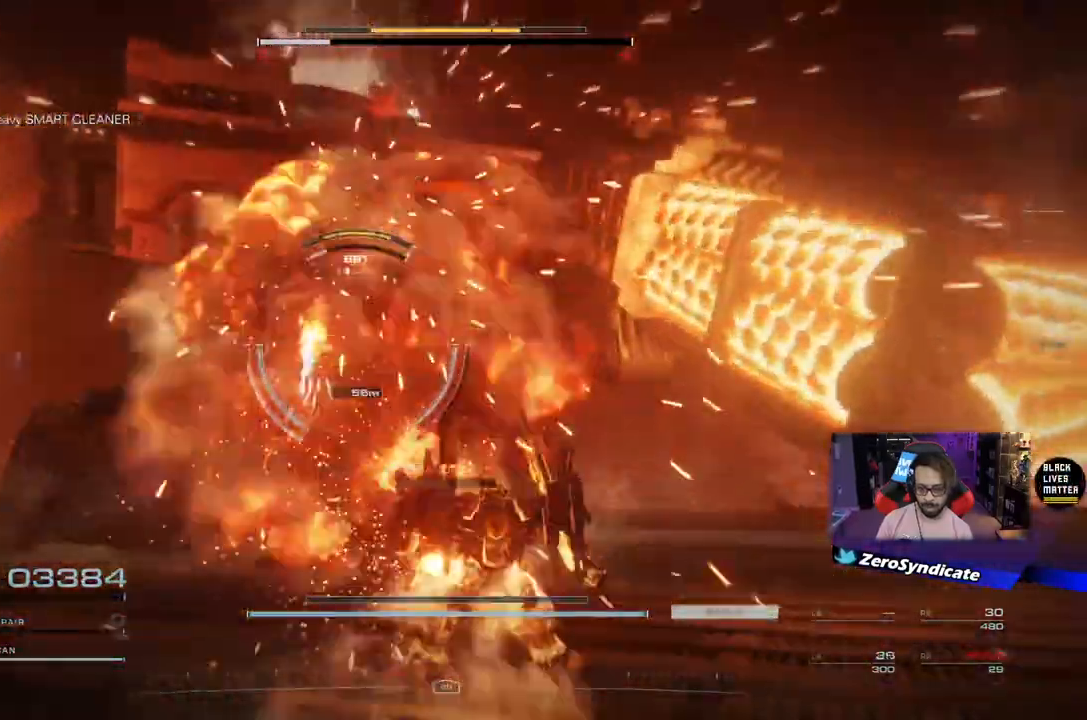
{"buttons": ["L1"], "left_stick": "down", "right_stick": "up-left", "events": [[483, "right_stick", "up-left"]]}
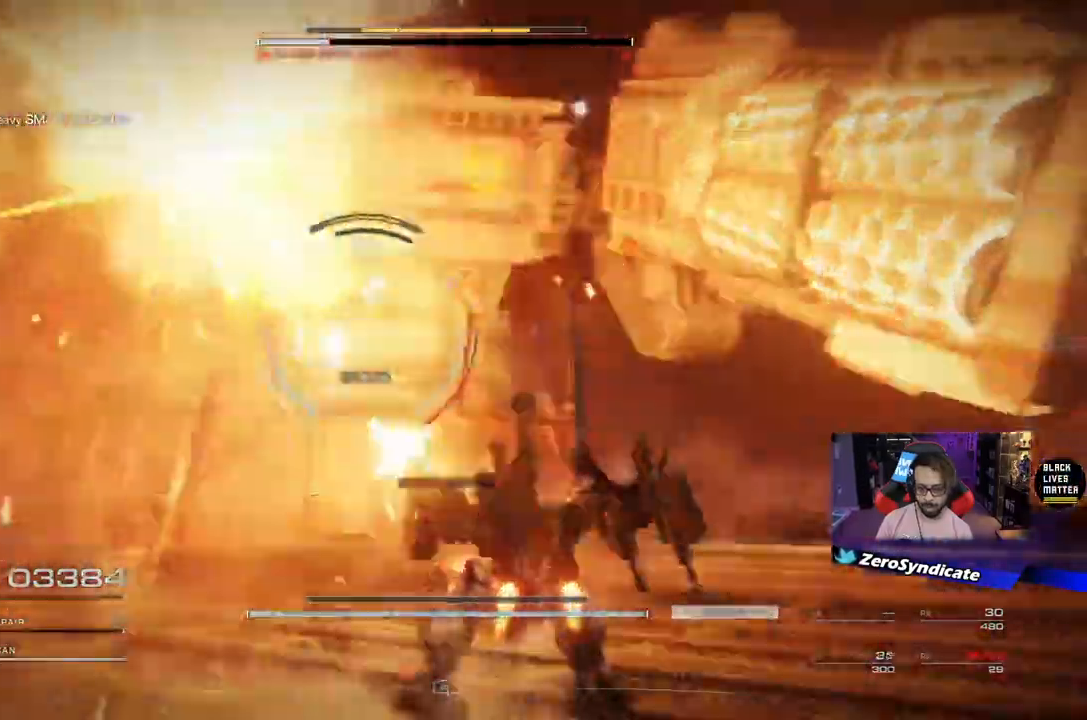
{"buttons": ["L1"], "left_stick": "up-right", "right_stick": "center", "events": [[267, "right_stick", "center"], [317, "R1", "down"], [467, "R1", "up"], [467, "left_stick", "up-right"]]}
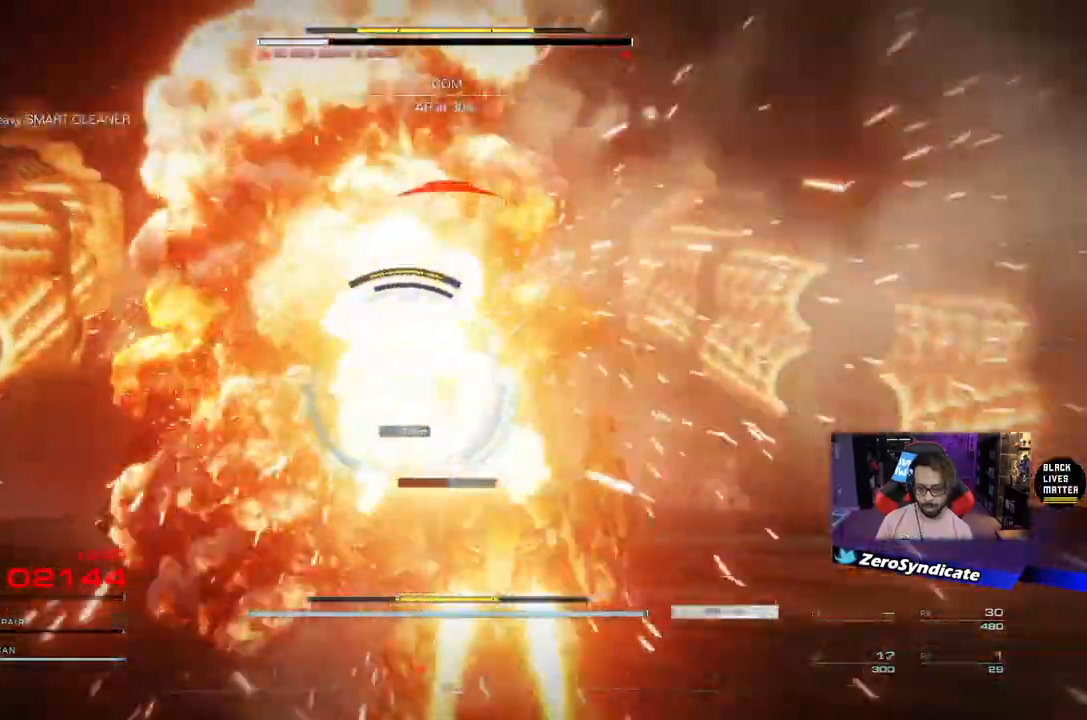
{"buttons": ["L1", "R1"], "left_stick": "up", "right_stick": "center", "events": [[33, "R1", "down"], [83, "left_stick", "up"], [150, "R1", "up"], [233, "R1", "down"], [367, "R1", "up"], [417, "R1", "down"]]}
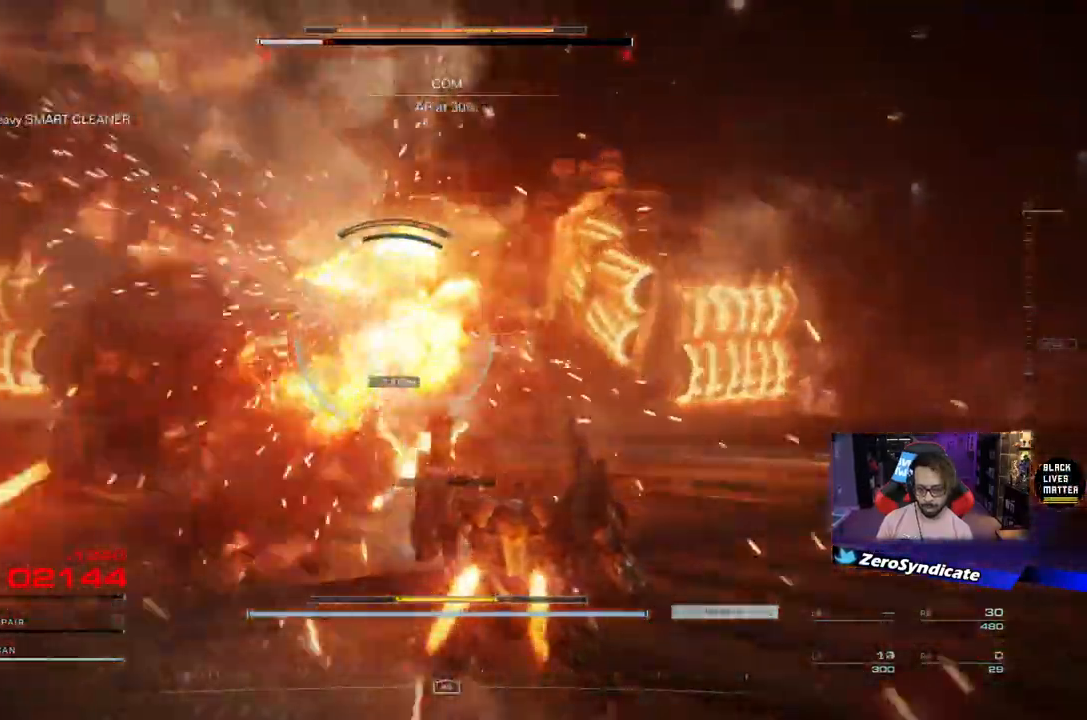
{"buttons": ["L1", "L2"], "left_stick": "up", "right_stick": "center", "events": [[67, "R1", "up"], [367, "L2", "down"]]}
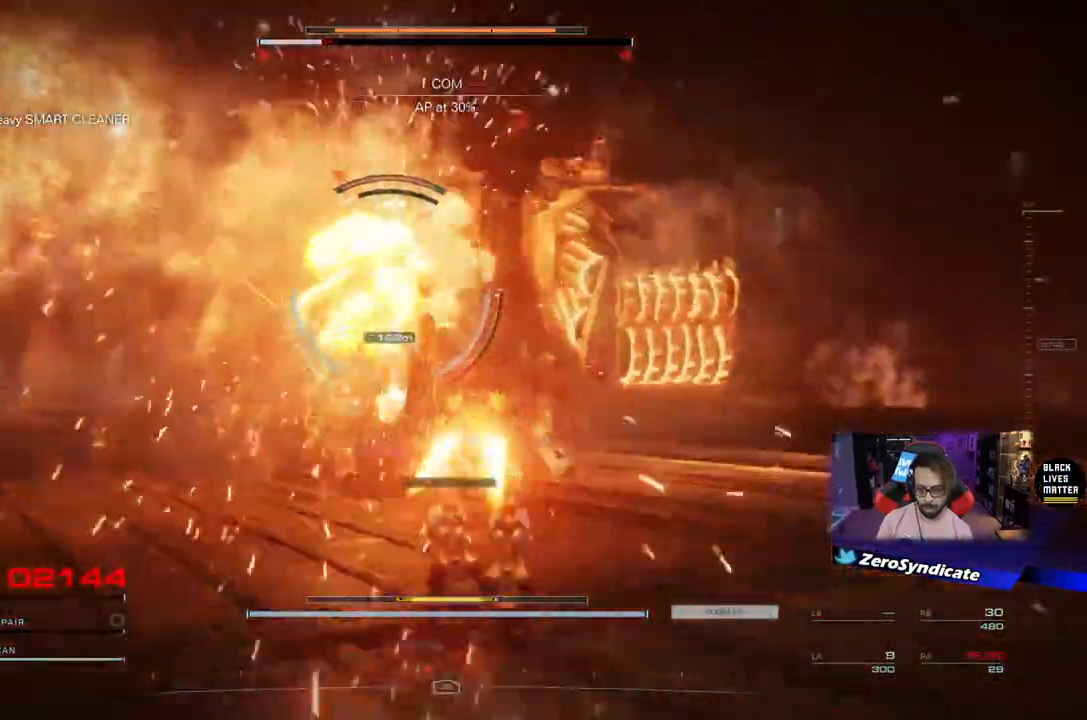
{"buttons": ["L1"], "left_stick": "up", "right_stick": "center", "events": [[333, "L2", "up"]]}
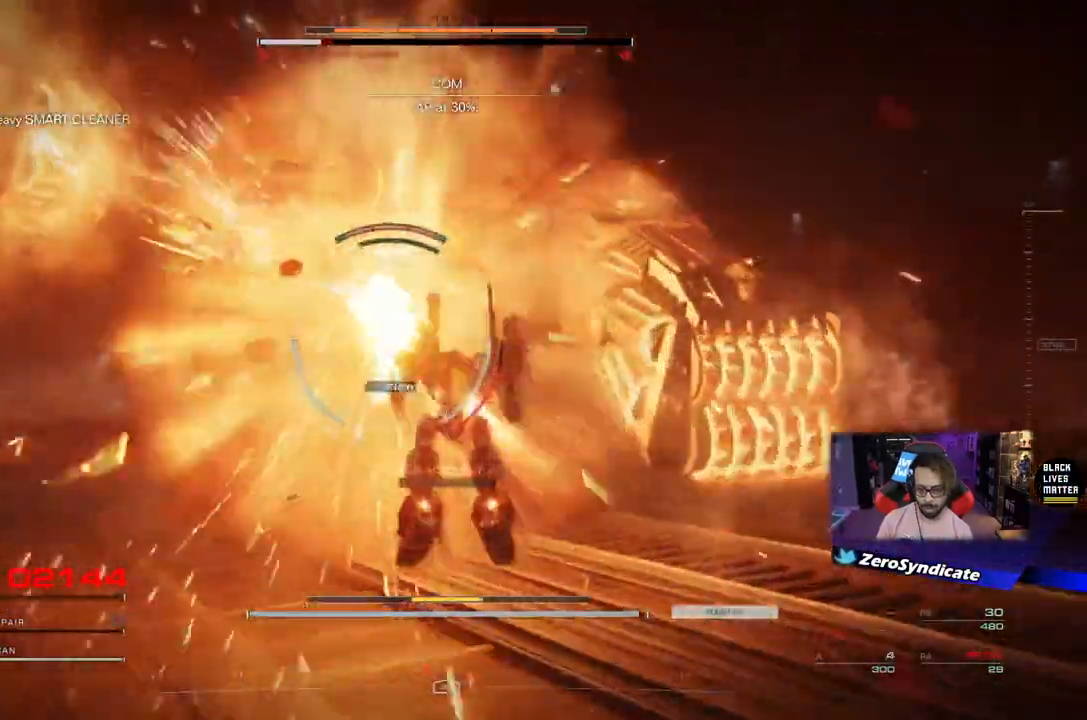
{"buttons": [], "left_stick": "right", "right_stick": "up", "events": [[67, "L1", "up"], [100, "L1", "down"], [283, "left_stick", "up-right"], [300, "R1", "down"], [367, "right_stick", "up"], [450, "left_stick", "right"], [483, "R1", "up"], [500, "L1", "up"]]}
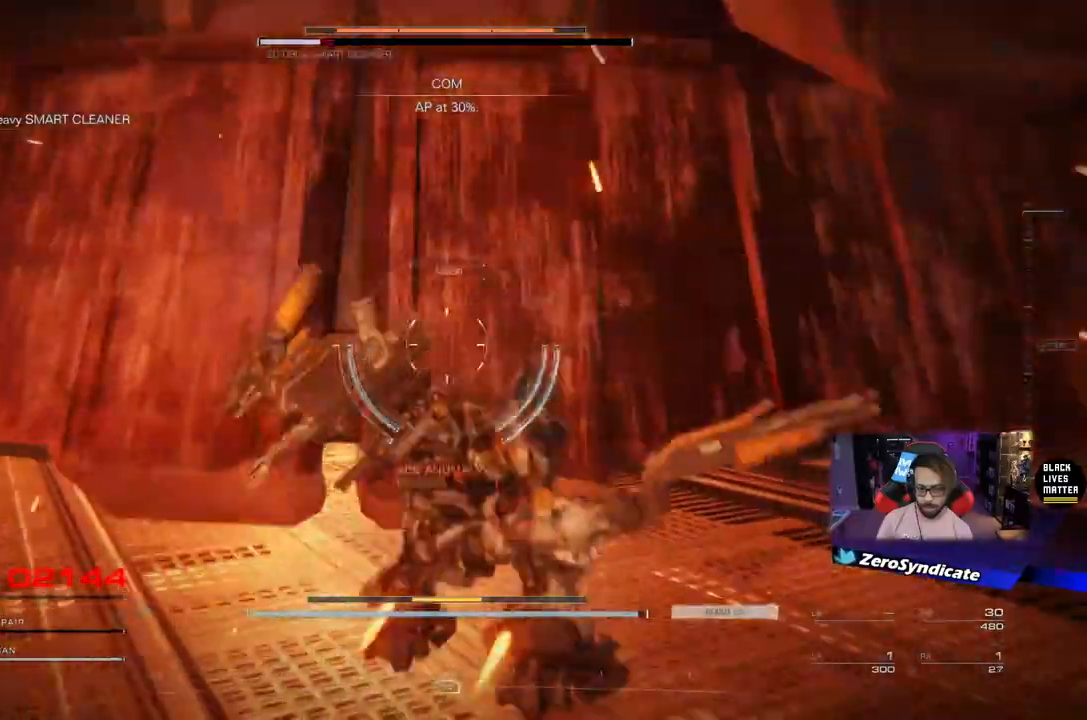
{"buttons": [], "left_stick": "down-right", "right_stick": "center", "events": [[17, "right_stick", "center"], [283, "left_stick", "down-right"]]}
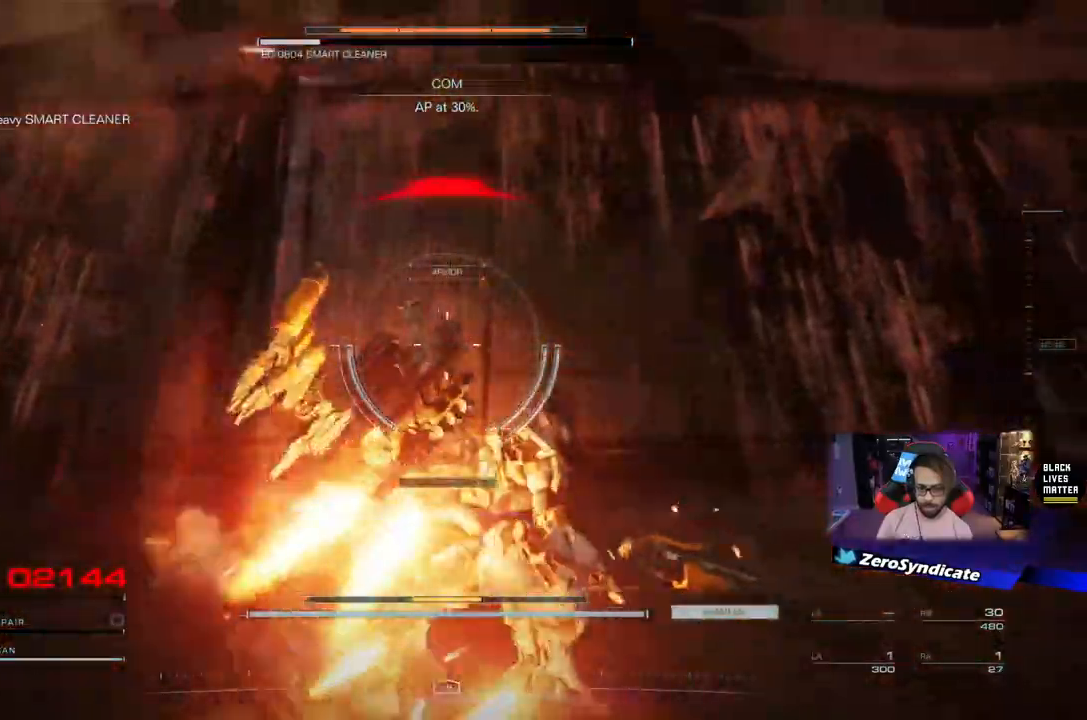
{"buttons": [], "left_stick": "down-right", "right_stick": "up-left", "events": [[183, "left_stick", "right"], [300, "left_stick", "down-right"], [317, "right_stick", "up"], [383, "right_stick", "up-left"]]}
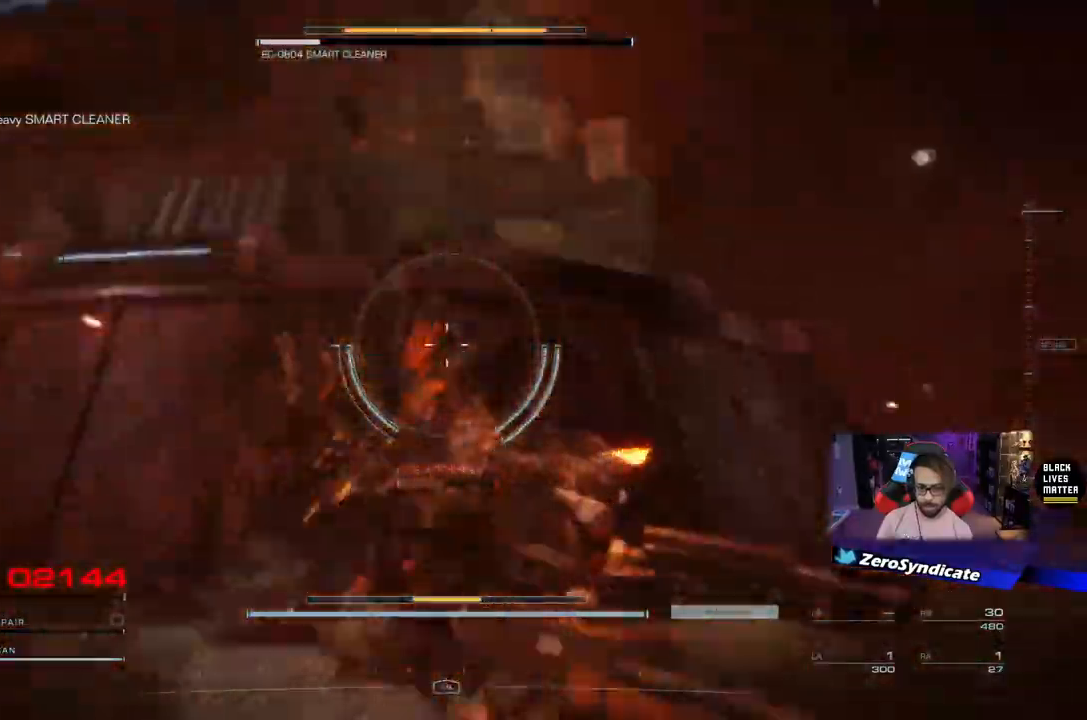
{"buttons": [], "left_stick": "down-left", "right_stick": "center", "events": [[150, "left_stick", "down-left"], [150, "right_stick", "up"], [383, "right_stick", "center"]]}
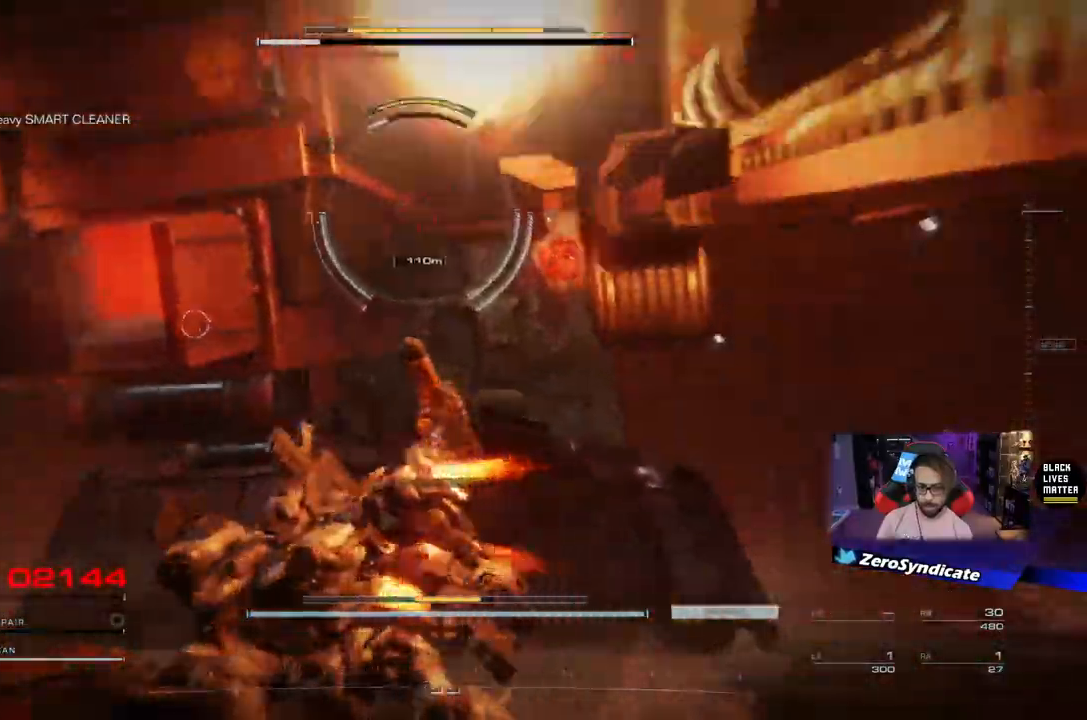
{"buttons": ["R1"], "left_stick": "right", "right_stick": "down-right", "events": [[317, "left_stick", "down"], [367, "right_stick", "down-right"], [433, "R1", "down"], [483, "left_stick", "right"]]}
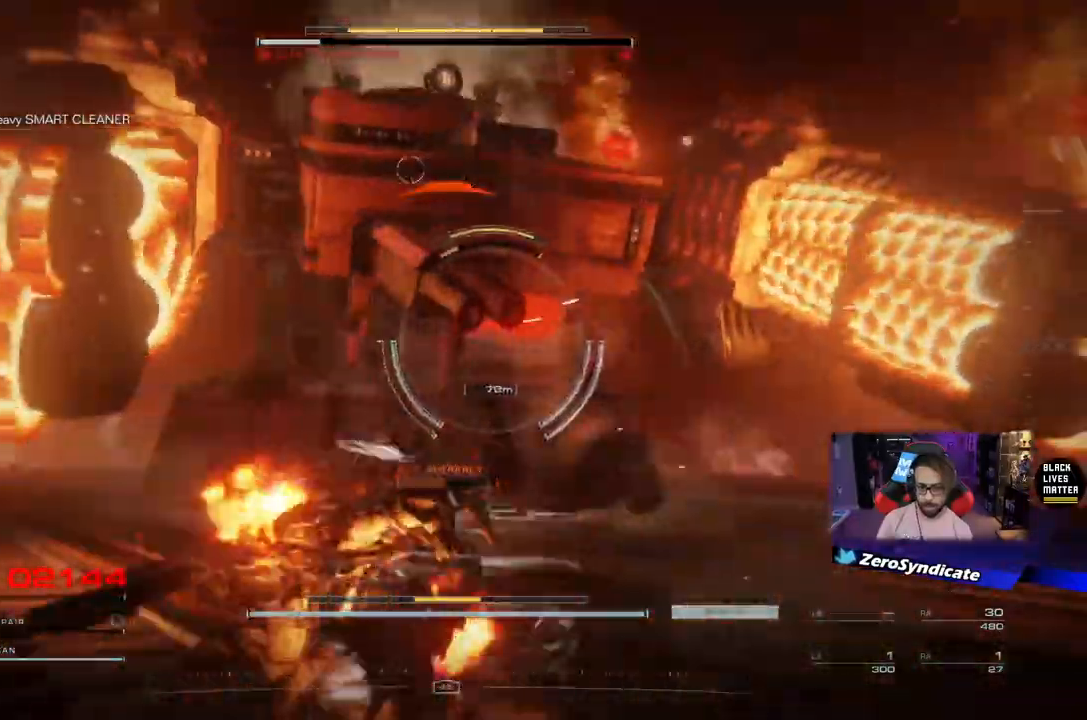
{"buttons": [], "left_stick": "right", "right_stick": "right", "events": [[17, "right_stick", "right"], [117, "R1", "up"], [150, "R1", "down"], [183, "right_stick", "up-right"], [233, "R2", "down"], [317, "R2", "up"], [333, "R1", "up"], [383, "right_stick", "right"]]}
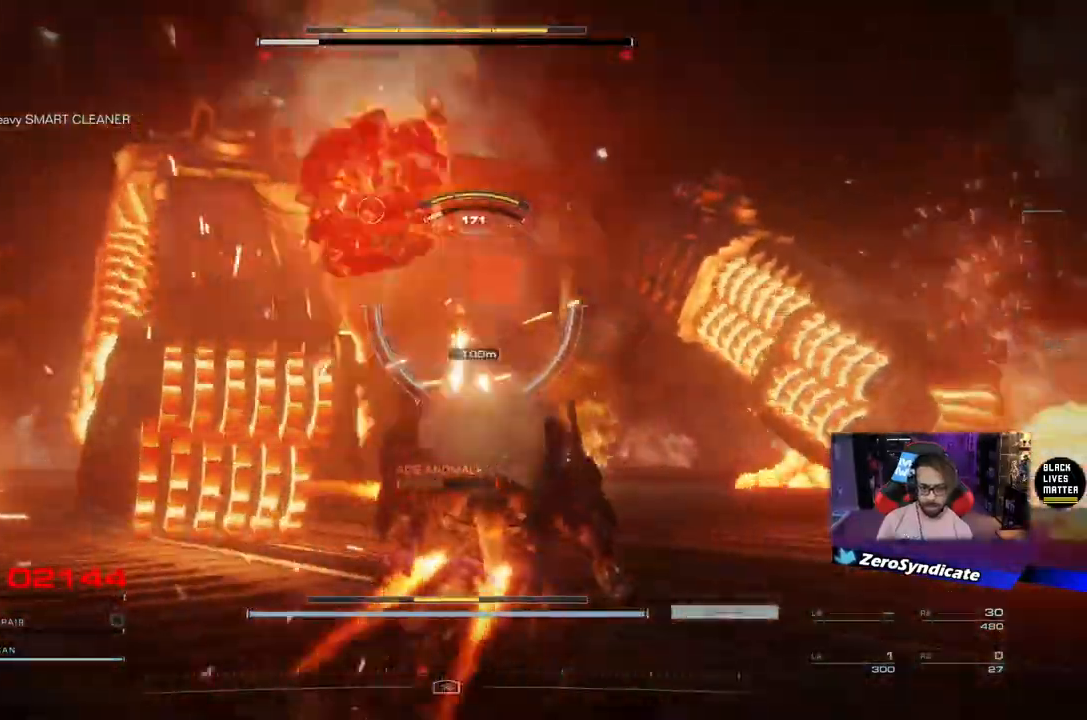
{"buttons": ["L1"], "left_stick": "up", "right_stick": "center", "events": [[100, "left_stick", "up-right"], [133, "right_stick", "center"], [233, "L1", "down"], [233, "right_stick", "up"], [383, "right_stick", "center"], [483, "left_stick", "up"]]}
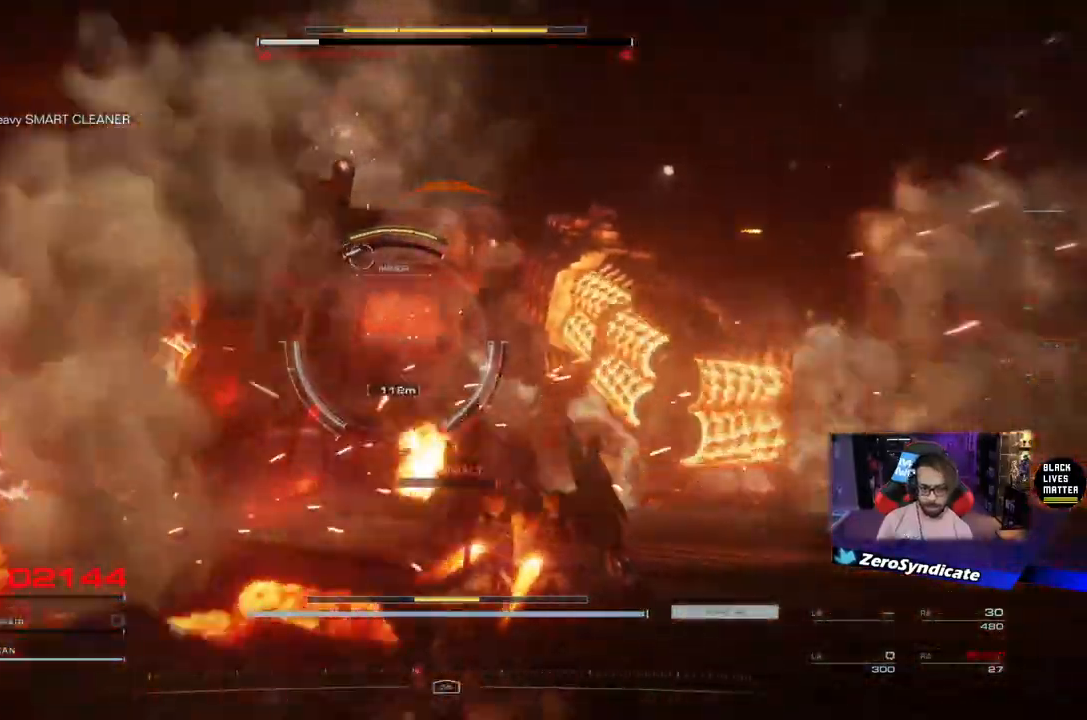
{"buttons": ["L1"], "left_stick": "up-left", "right_stick": "left", "events": [[17, "right_stick", "up"], [100, "right_stick", "center"], [333, "left_stick", "up-left"], [500, "right_stick", "left"]]}